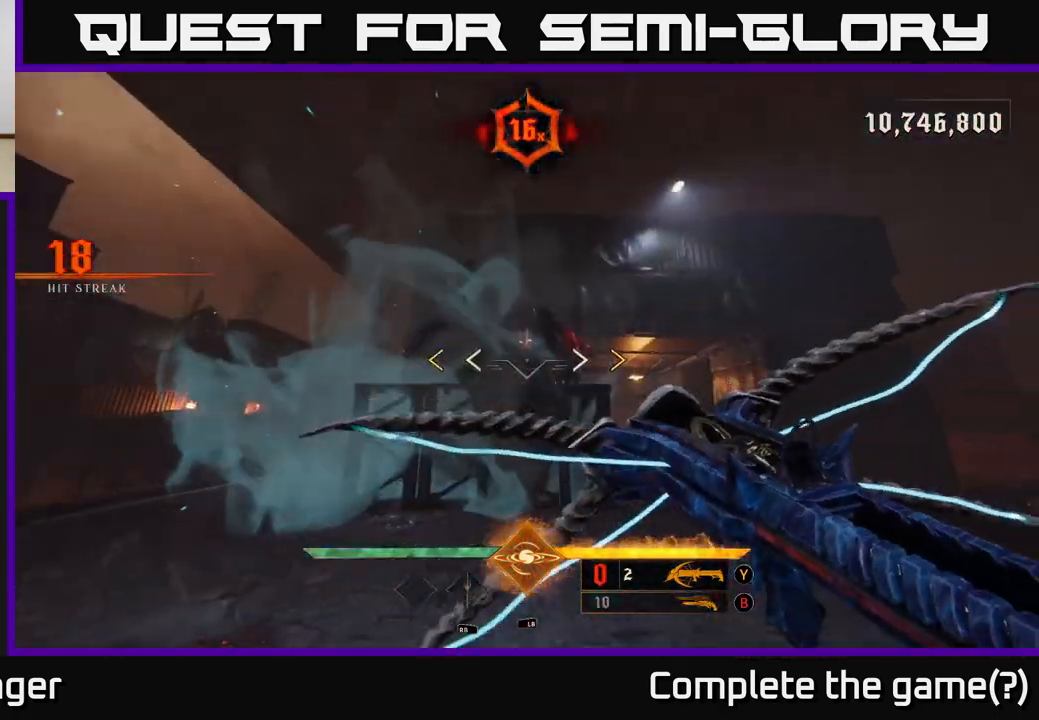
Gameplay with a controller (Xbox layout); each line is a JSON object with the inputs held at the frame after it. "events" lists button and stick changes between this image and that frame as [ms after this image, input, new state], when the widget could be followed in between.
{"buttons": ["X"], "left_stick": "left", "right_stick": "center", "events": [[100, "left_stick", "down-left"], [400, "left_stick", "down-right"], [483, "X", "down"], [483, "left_stick", "left"]]}
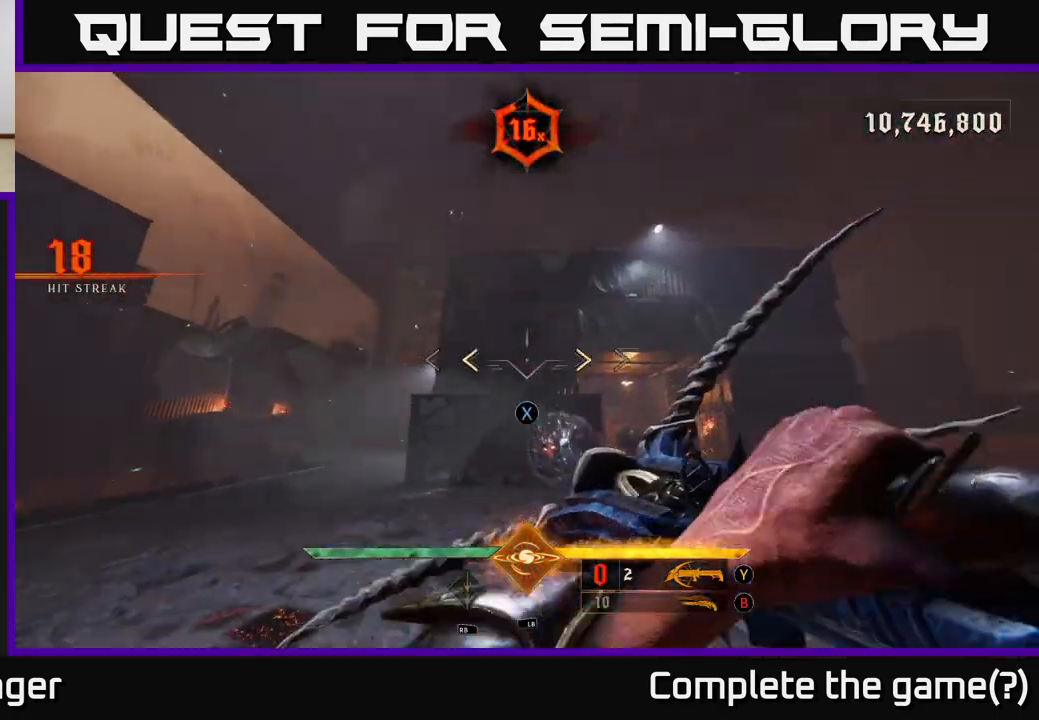
{"buttons": [], "left_stick": "center", "right_stick": "center", "events": [[50, "X", "up"], [117, "left_stick", "up-left"], [150, "A", "down"], [300, "A", "up"], [333, "left_stick", "down-left"], [400, "A", "down"], [400, "left_stick", "center"], [450, "A", "up"]]}
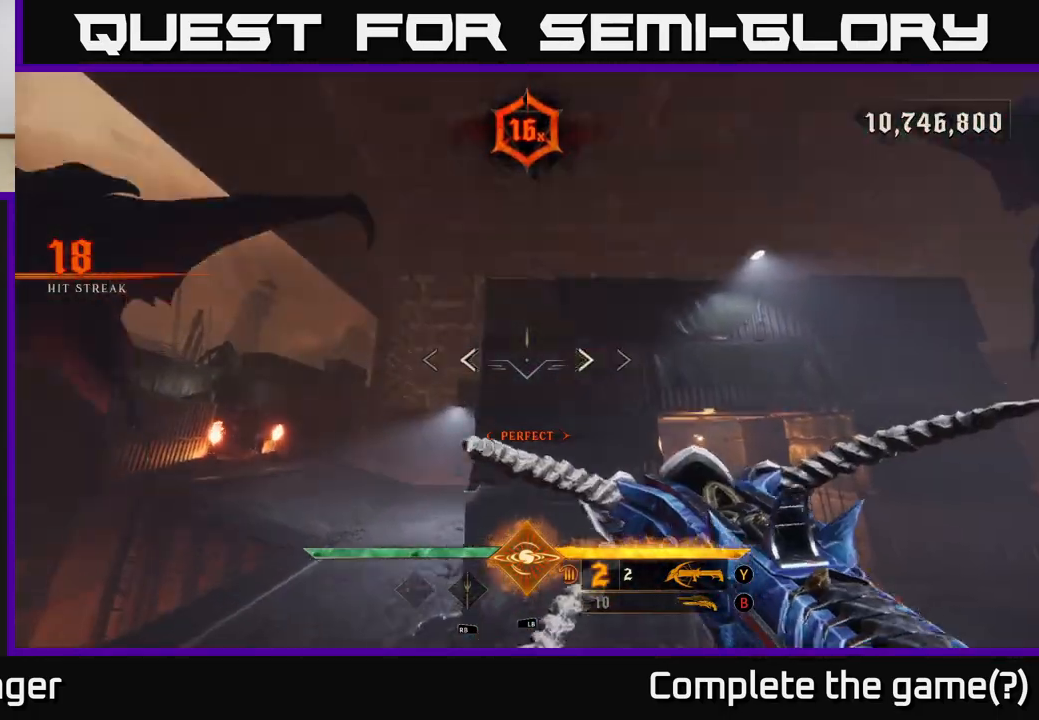
{"buttons": [], "left_stick": "left", "right_stick": "down-right", "events": [[67, "right_stick", "down-right"], [83, "left_stick", "left"]]}
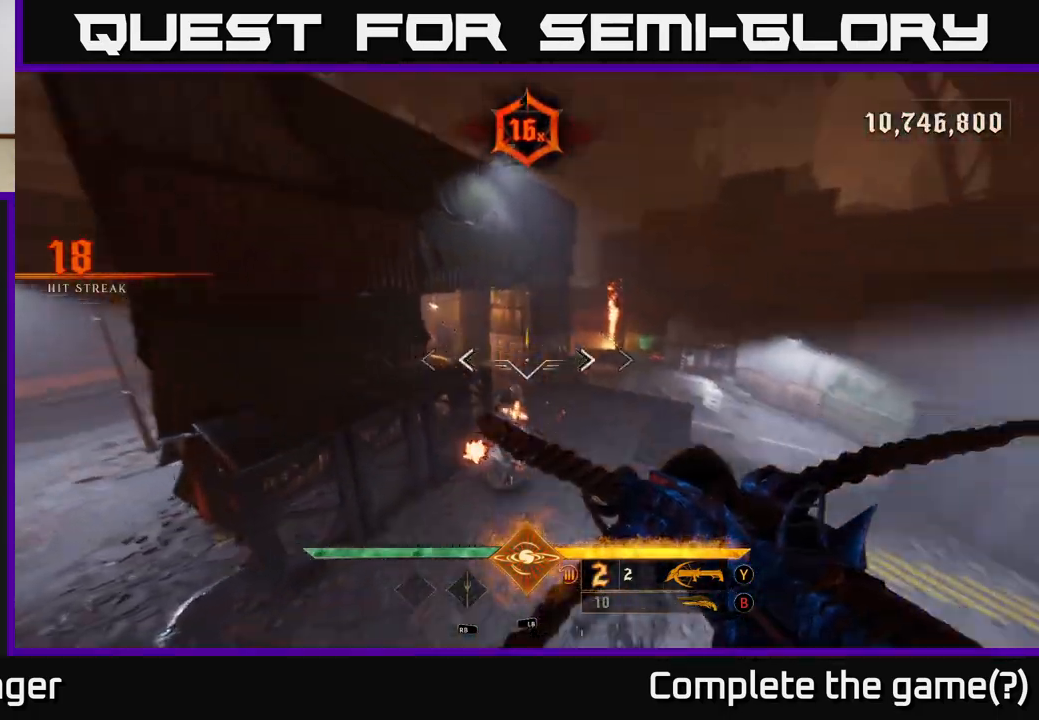
{"buttons": [], "left_stick": "left", "right_stick": "up", "events": [[100, "left_stick", "up-left"], [133, "R2", "down"], [183, "right_stick", "up"], [233, "R2", "up"], [233, "right_stick", "up-right"], [367, "right_stick", "up"], [417, "left_stick", "left"]]}
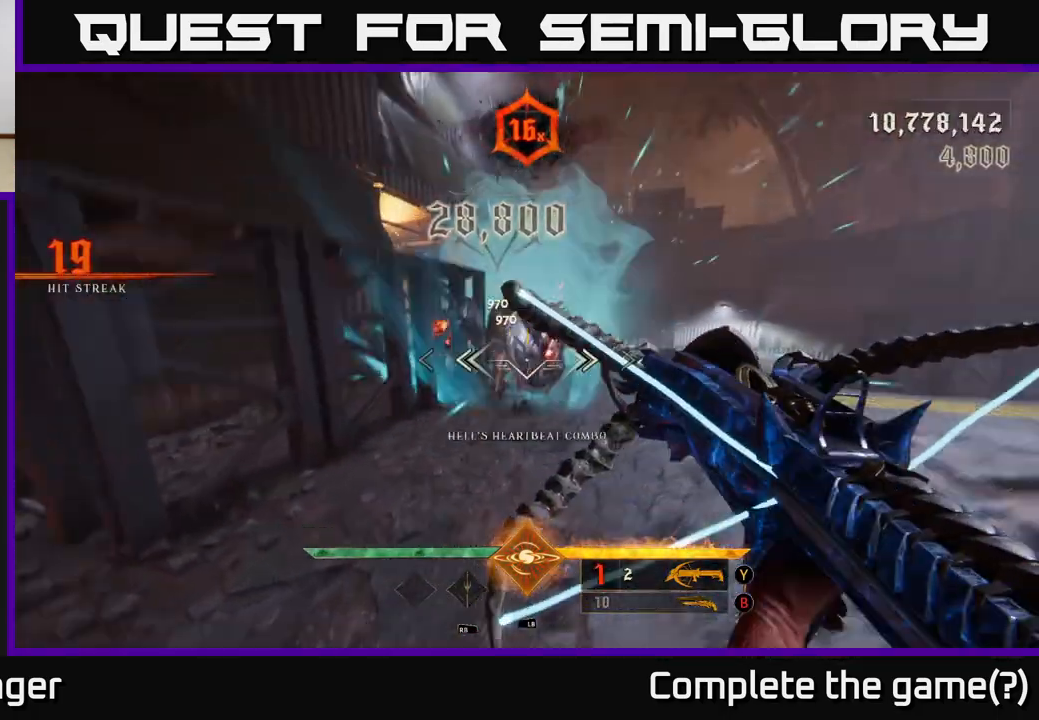
{"buttons": [], "left_stick": "down-left", "right_stick": "right", "events": [[33, "right_stick", "center"], [83, "R2", "down"], [100, "left_stick", "down-left"], [150, "R2", "up"], [167, "right_stick", "right"]]}
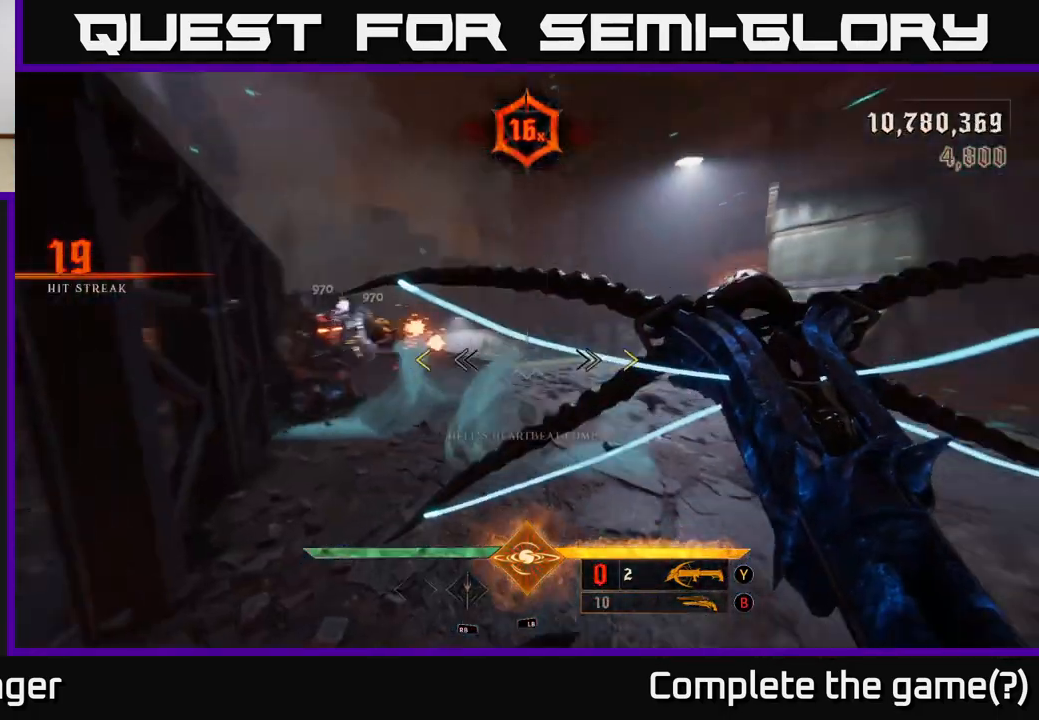
{"buttons": [], "left_stick": "center", "right_stick": "center", "events": [[233, "right_stick", "center"], [500, "left_stick", "center"]]}
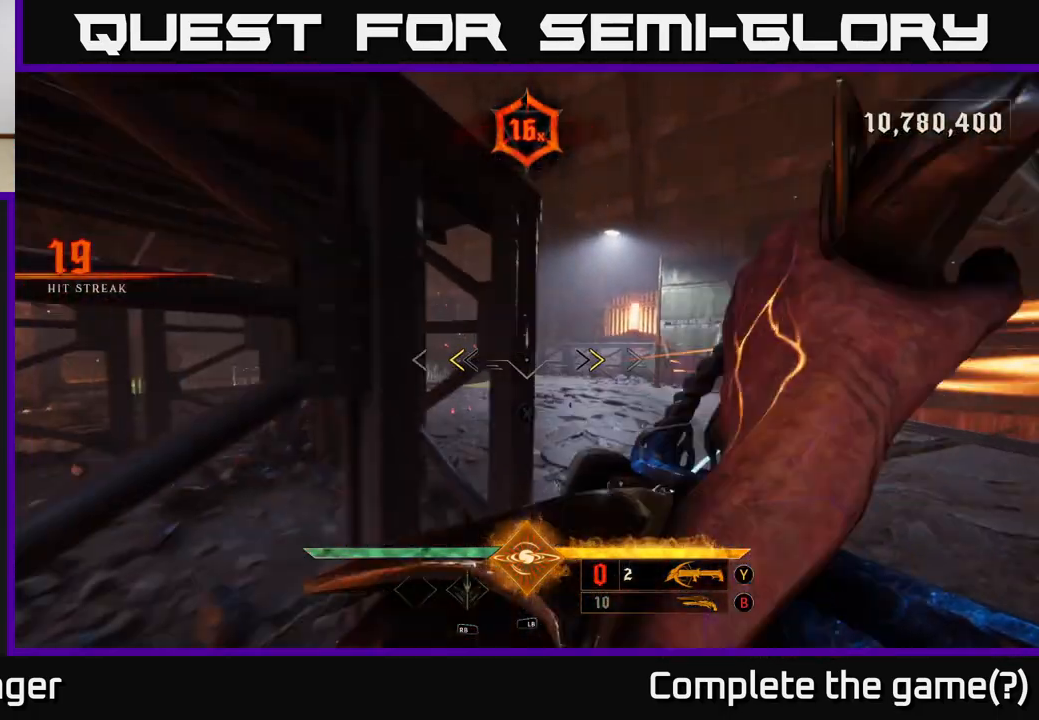
{"buttons": [], "left_stick": "up-right", "right_stick": "center", "events": [[133, "left_stick", "right"], [150, "X", "down"], [233, "X", "up"], [317, "A", "down"], [400, "left_stick", "up-right"], [467, "A", "up"]]}
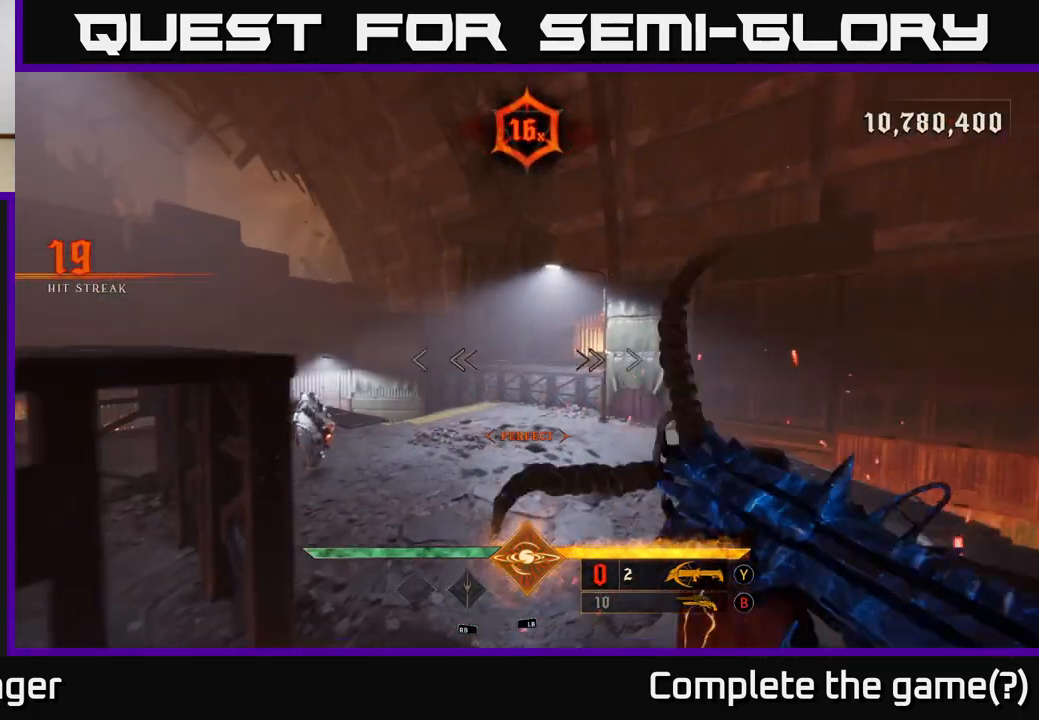
{"buttons": [], "left_stick": "center", "right_stick": "down-left", "events": [[17, "left_stick", "up"], [50, "A", "down"], [117, "A", "up"], [183, "left_stick", "center"], [183, "right_stick", "down-left"]]}
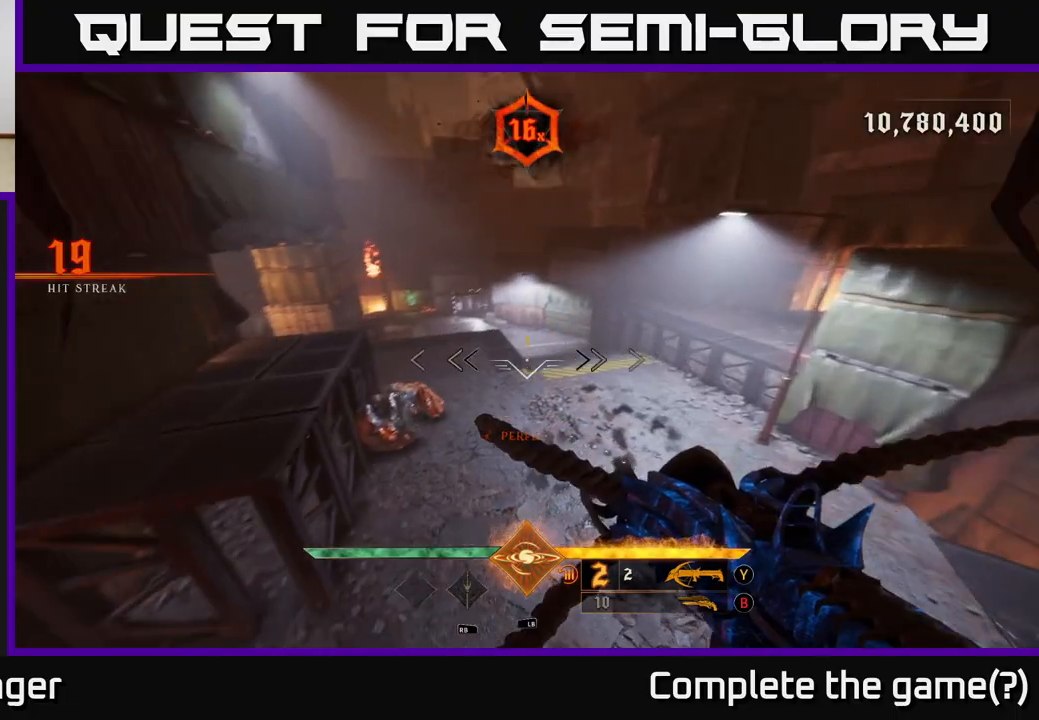
{"buttons": [], "left_stick": "up-right", "right_stick": "up", "events": [[100, "left_stick", "up-right"], [167, "left_stick", "right"], [267, "R2", "down"], [283, "right_stick", "up-left"], [367, "R2", "up"], [383, "left_stick", "up-right"], [467, "right_stick", "up"]]}
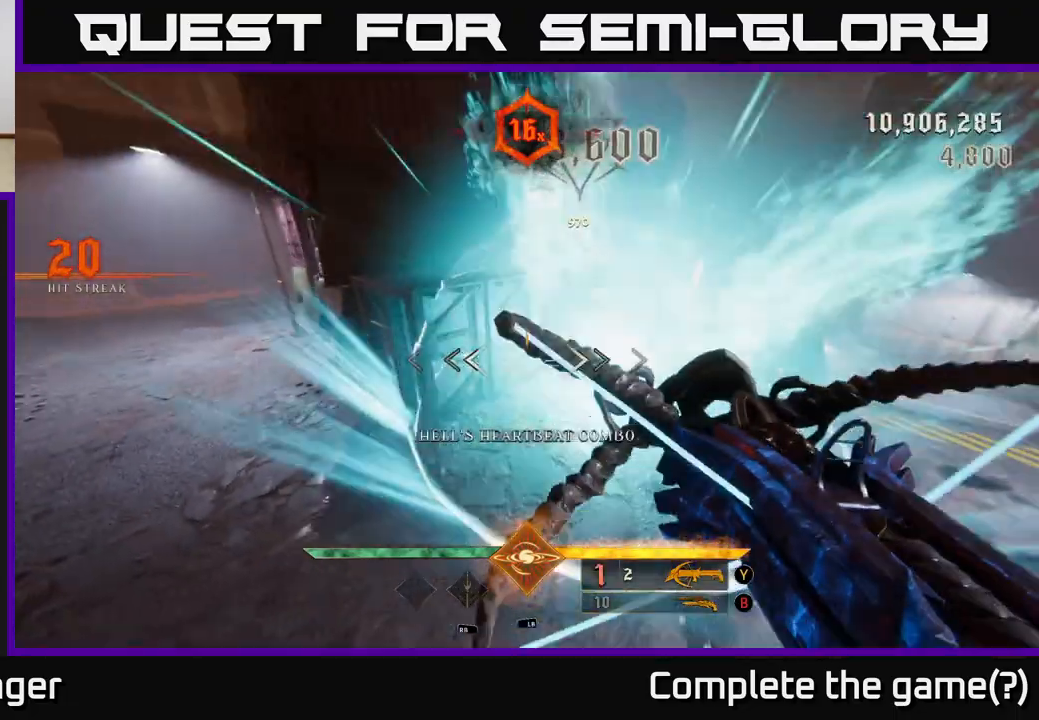
{"buttons": [], "left_stick": "right", "right_stick": "up-left", "events": [[67, "left_stick", "right"], [183, "right_stick", "left"], [233, "R2", "down"], [267, "right_stick", "center"], [333, "R2", "up"], [467, "right_stick", "up-left"]]}
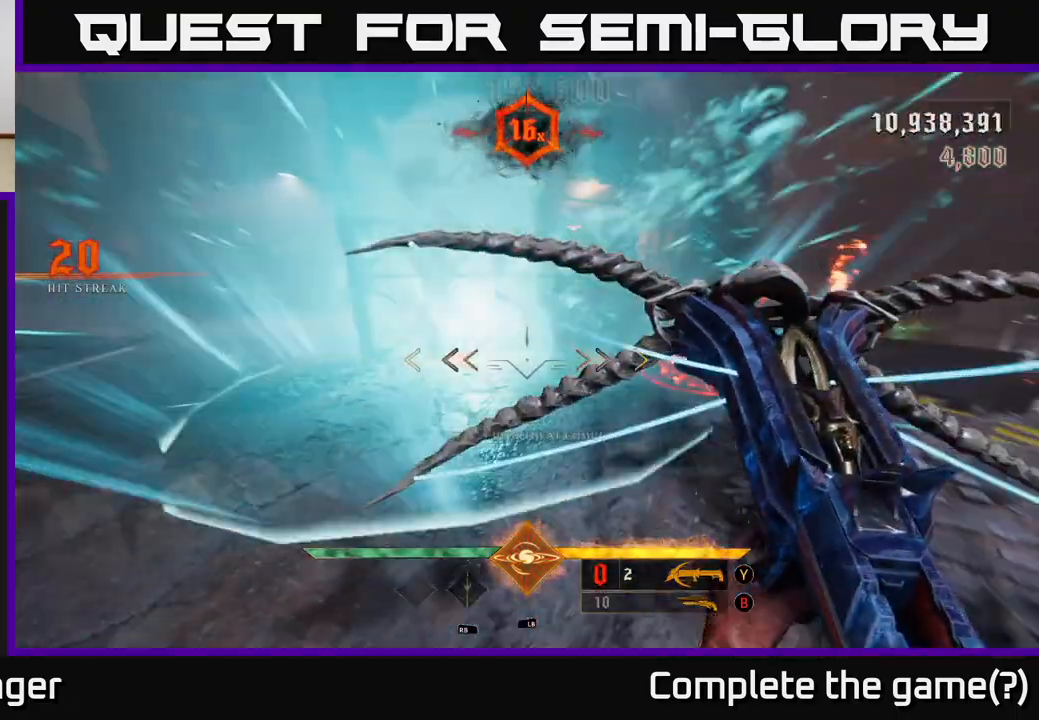
{"buttons": [], "left_stick": "right", "right_stick": "center", "events": [[250, "right_stick", "center"]]}
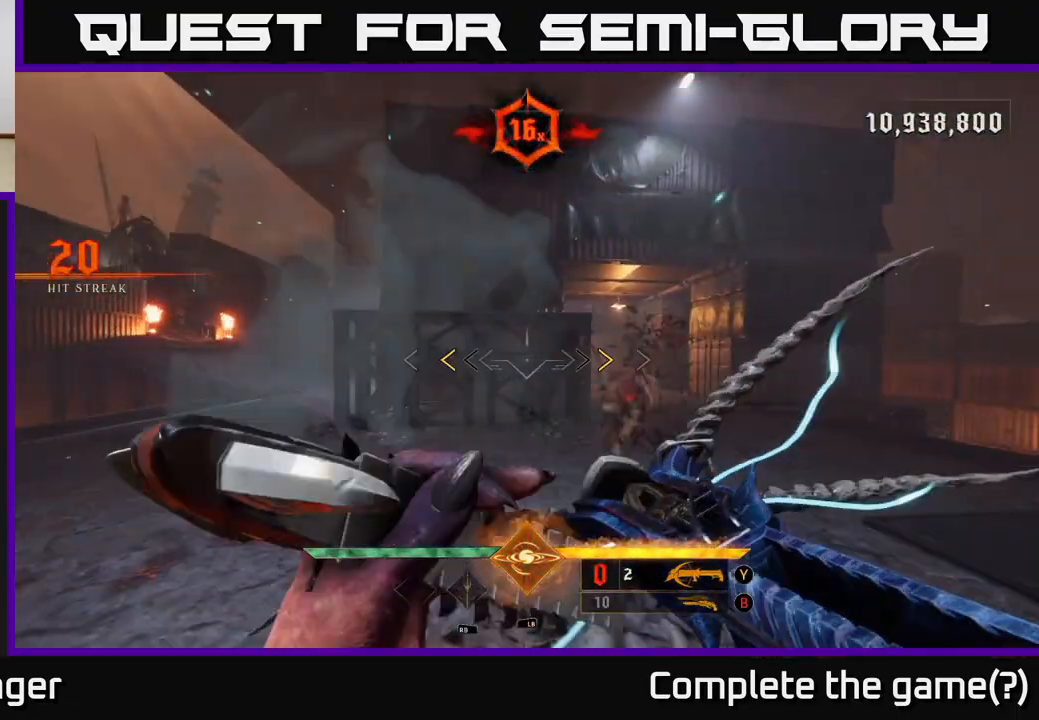
{"buttons": [], "left_stick": "center", "right_stick": "center", "events": [[333, "X", "down"], [400, "X", "up"], [500, "left_stick", "center"]]}
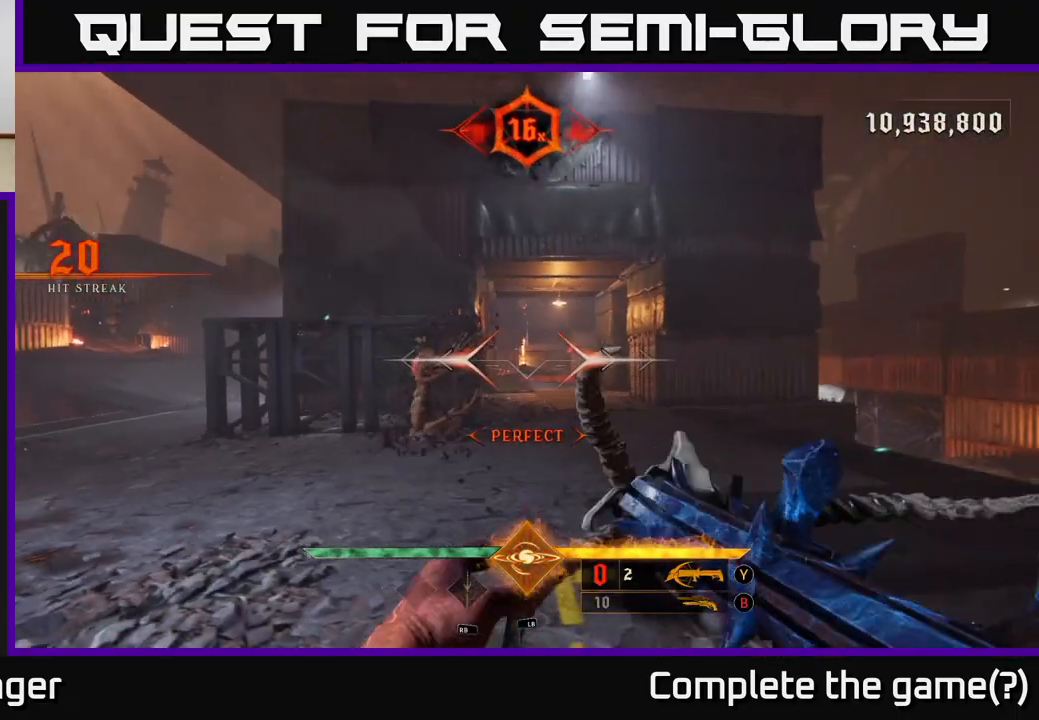
{"buttons": [], "left_stick": "center", "right_stick": "center", "events": [[117, "left_stick", "right"], [117, "right_stick", "down-left"], [283, "right_stick", "center"], [317, "B", "down"], [367, "left_stick", "up"], [433, "B", "up"], [450, "left_stick", "center"]]}
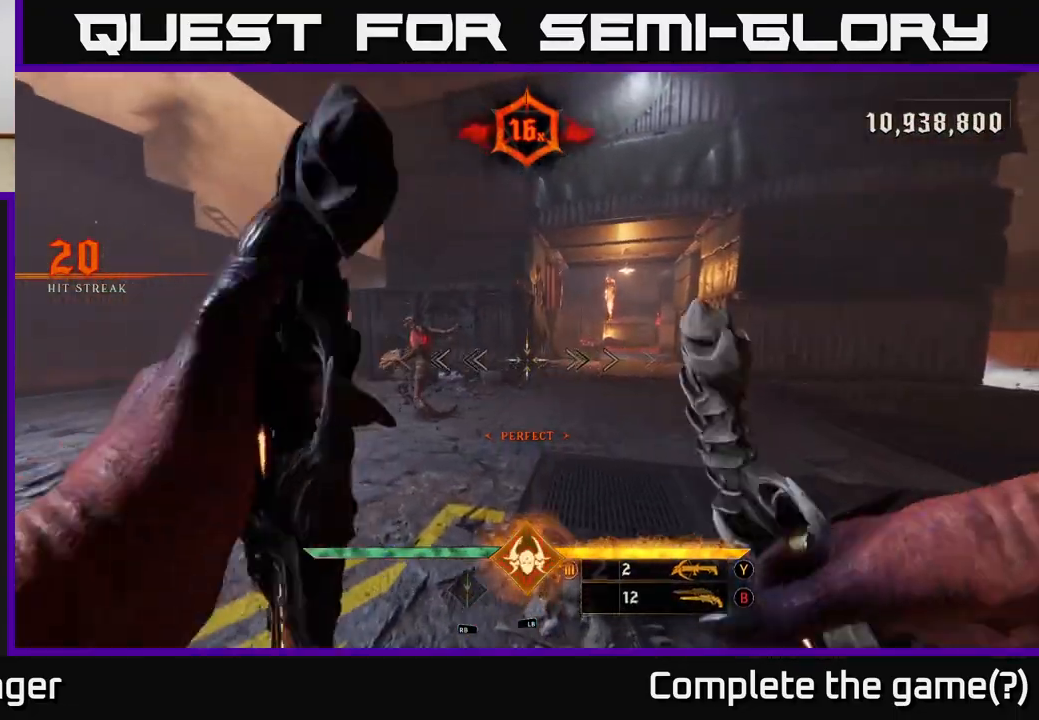
{"buttons": [], "left_stick": "up", "right_stick": "center", "events": [[83, "right_stick", "left"], [133, "right_stick", "up-left"], [267, "right_stick", "center"], [317, "left_stick", "up"], [367, "R2", "down"], [417, "R2", "up"]]}
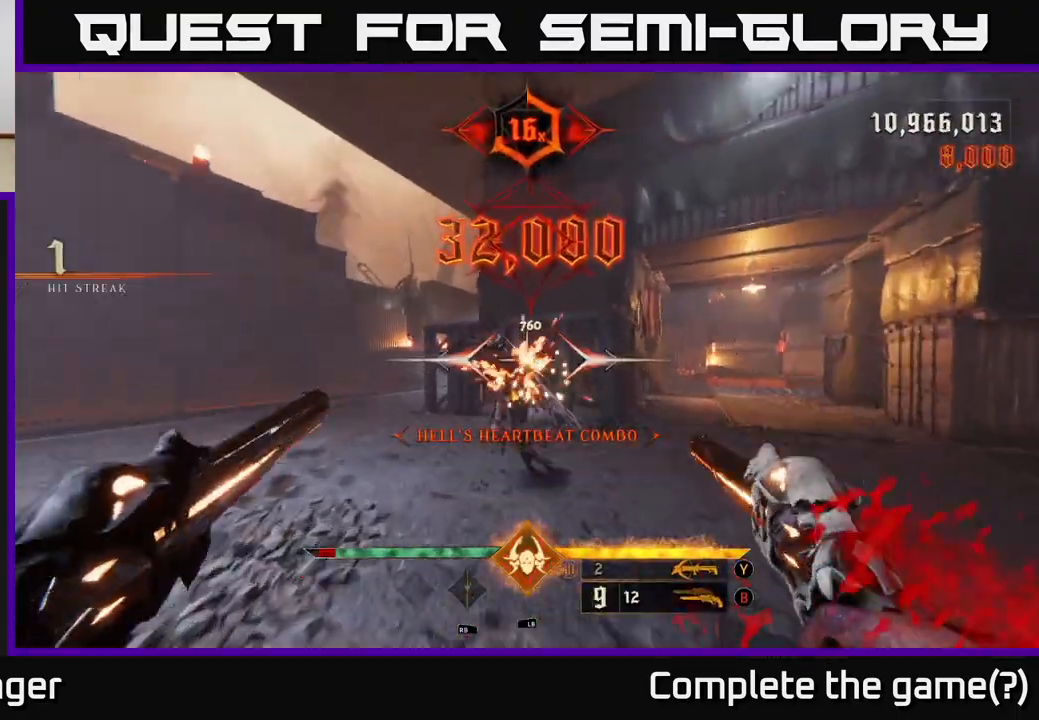
{"buttons": [], "left_stick": "right", "right_stick": "left", "events": [[100, "right_stick", "left"], [150, "left_stick", "up-right"], [267, "left_stick", "right"]]}
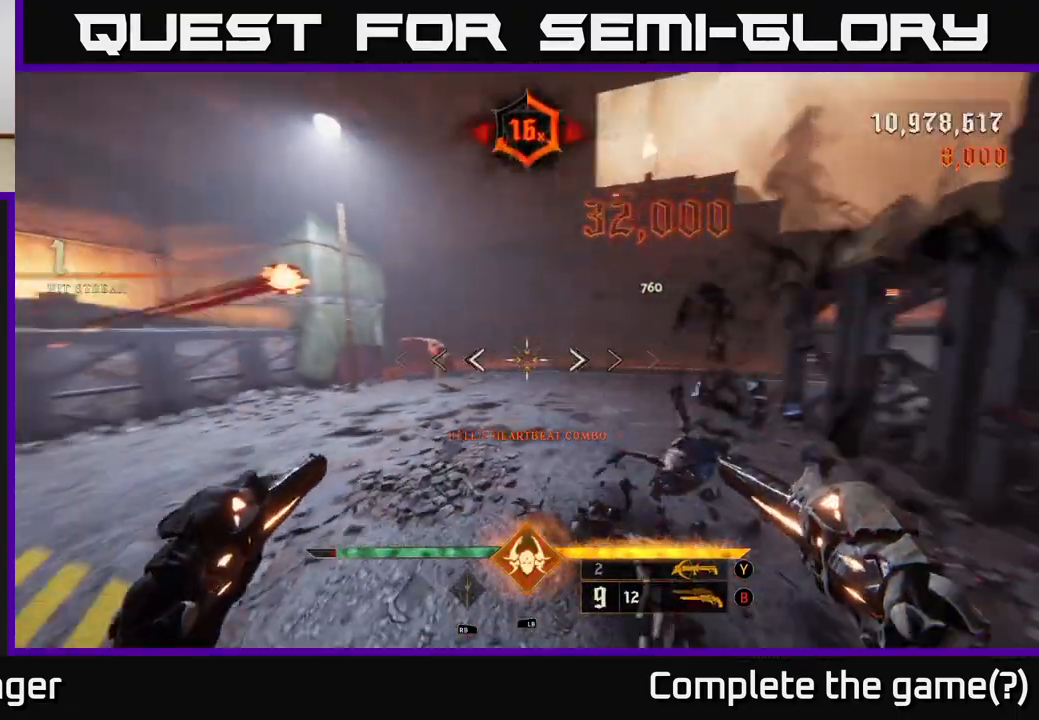
{"buttons": ["R2"], "left_stick": "right", "right_stick": "down-left", "events": [[117, "left_stick", "up-right"], [183, "right_stick", "up"], [250, "right_stick", "center"], [383, "R2", "down"], [433, "right_stick", "down-left"], [500, "left_stick", "right"]]}
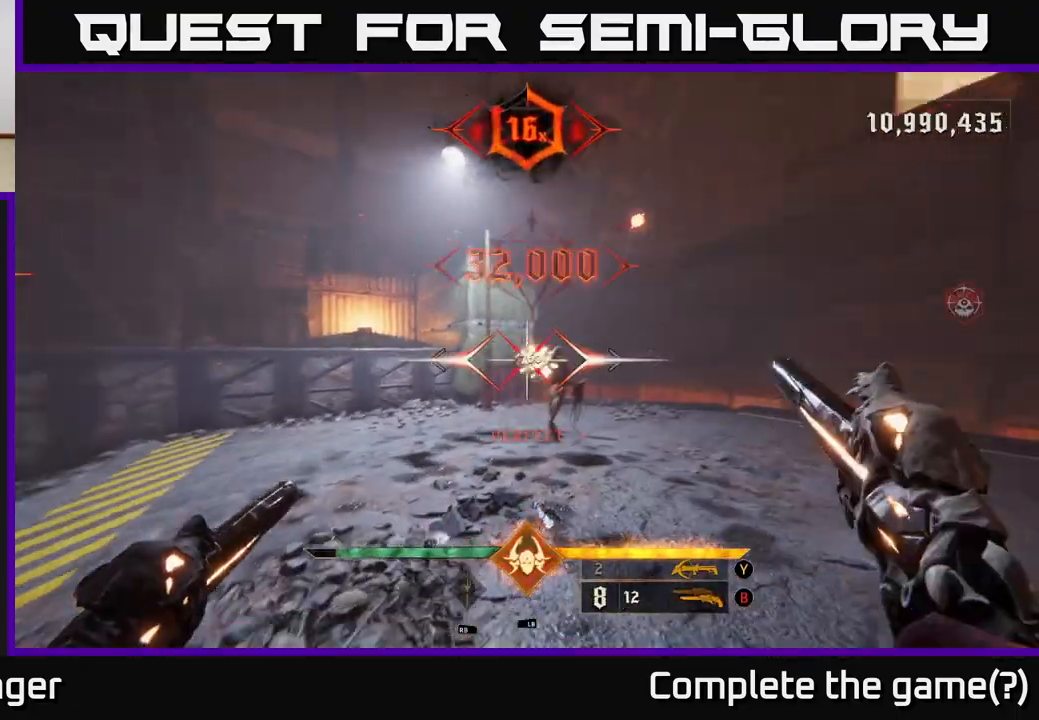
{"buttons": [], "left_stick": "right", "right_stick": "left", "events": [[17, "R2", "up"], [33, "right_stick", "center"], [217, "right_stick", "left"]]}
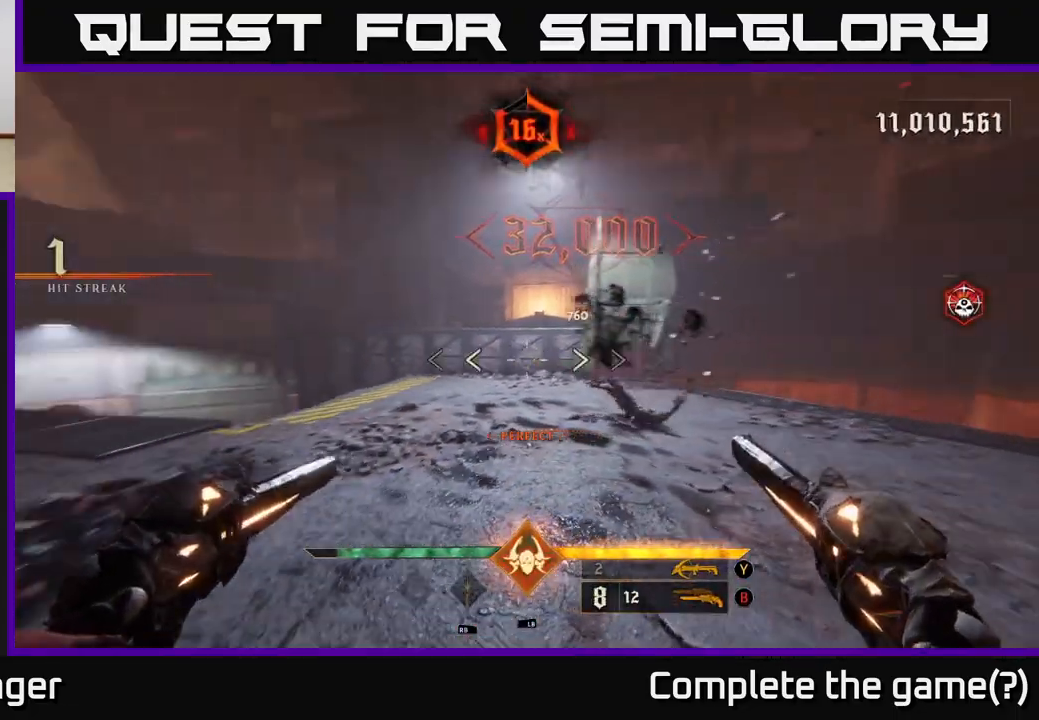
{"buttons": [], "left_stick": "up-right", "right_stick": "down-right", "events": [[200, "left_stick", "up-right"], [483, "right_stick", "down-right"]]}
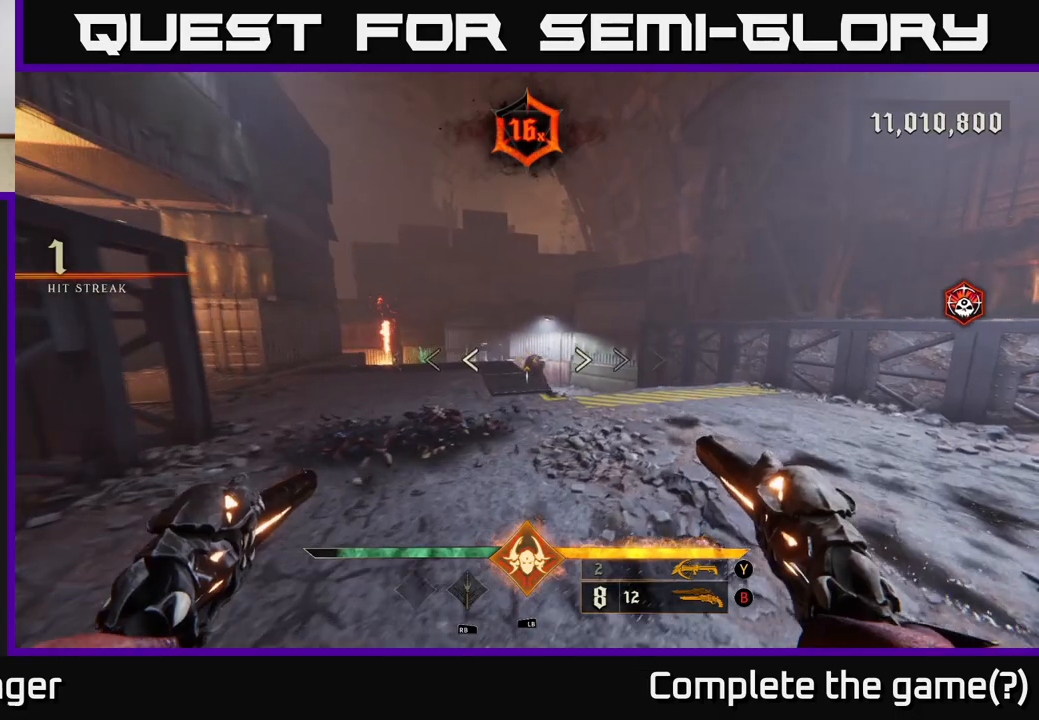
{"buttons": ["R2"], "left_stick": "up-right", "right_stick": "center", "events": [[33, "R2", "down"], [67, "R2", "up"], [67, "right_stick", "center"], [333, "right_stick", "down-left"], [433, "right_stick", "center"], [483, "R2", "down"]]}
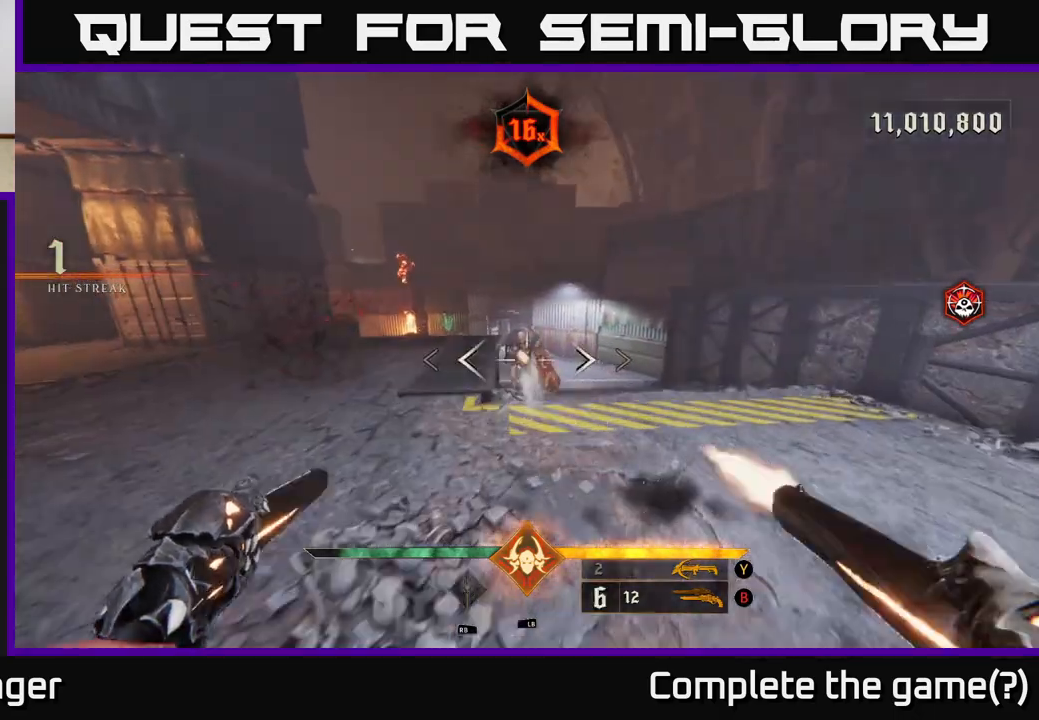
{"buttons": [], "left_stick": "down", "right_stick": "center", "events": [[50, "R2", "up"], [300, "left_stick", "center"], [333, "right_stick", "down-left"], [417, "right_stick", "center"], [483, "left_stick", "down"]]}
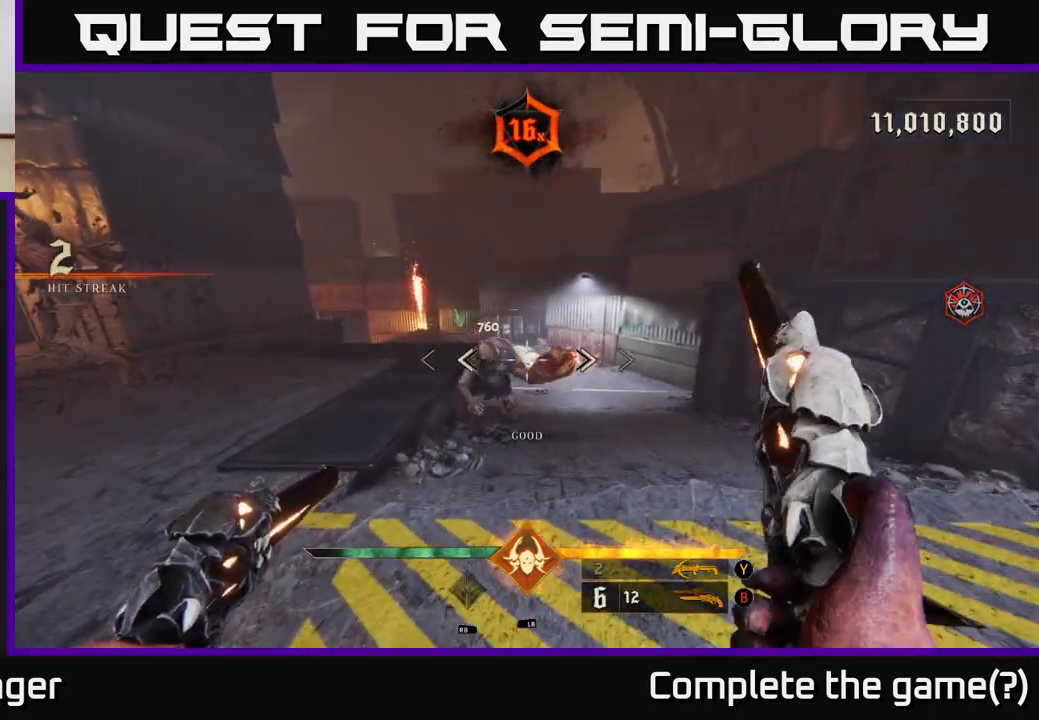
{"buttons": [], "left_stick": "down", "right_stick": "left", "events": [[17, "R2", "down"], [117, "R2", "up"], [183, "left_stick", "down-right"], [433, "left_stick", "down"], [433, "right_stick", "left"]]}
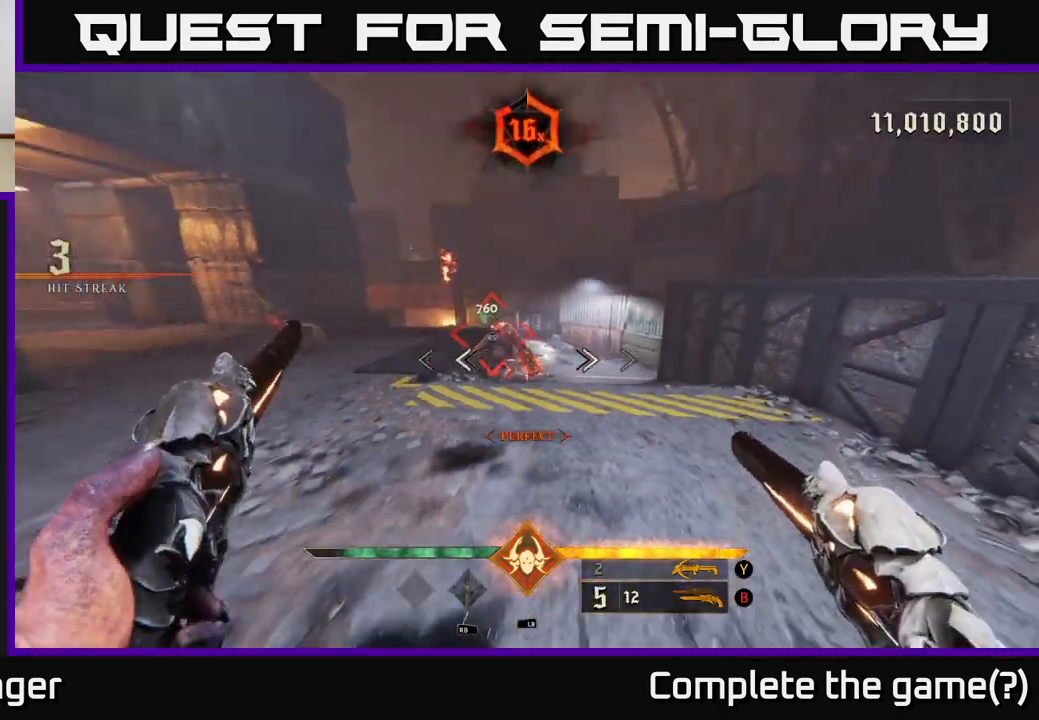
{"buttons": [], "left_stick": "up", "right_stick": "center", "events": [[17, "R2", "down"], [33, "right_stick", "center"], [50, "left_stick", "down-right"], [67, "R2", "up"], [250, "left_stick", "up-right"], [300, "left_stick", "up"]]}
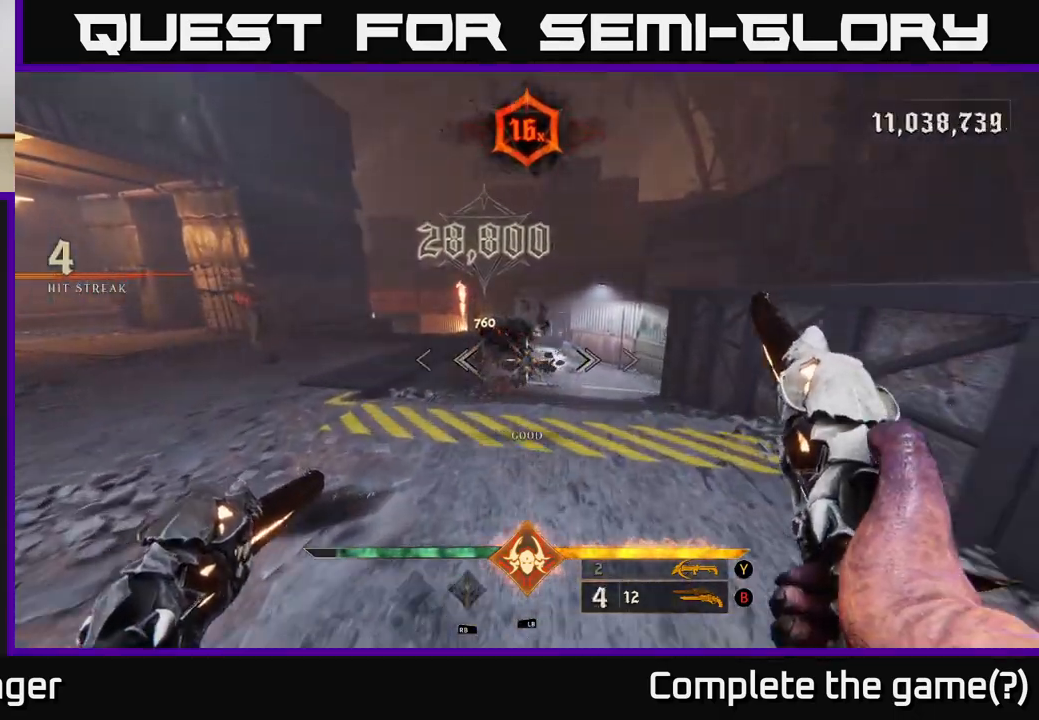
{"buttons": [], "left_stick": "up", "right_stick": "center", "events": [[100, "right_stick", "left"], [117, "left_stick", "right"], [283, "right_stick", "up-left"], [350, "left_stick", "center"], [433, "left_stick", "up"], [450, "right_stick", "center"]]}
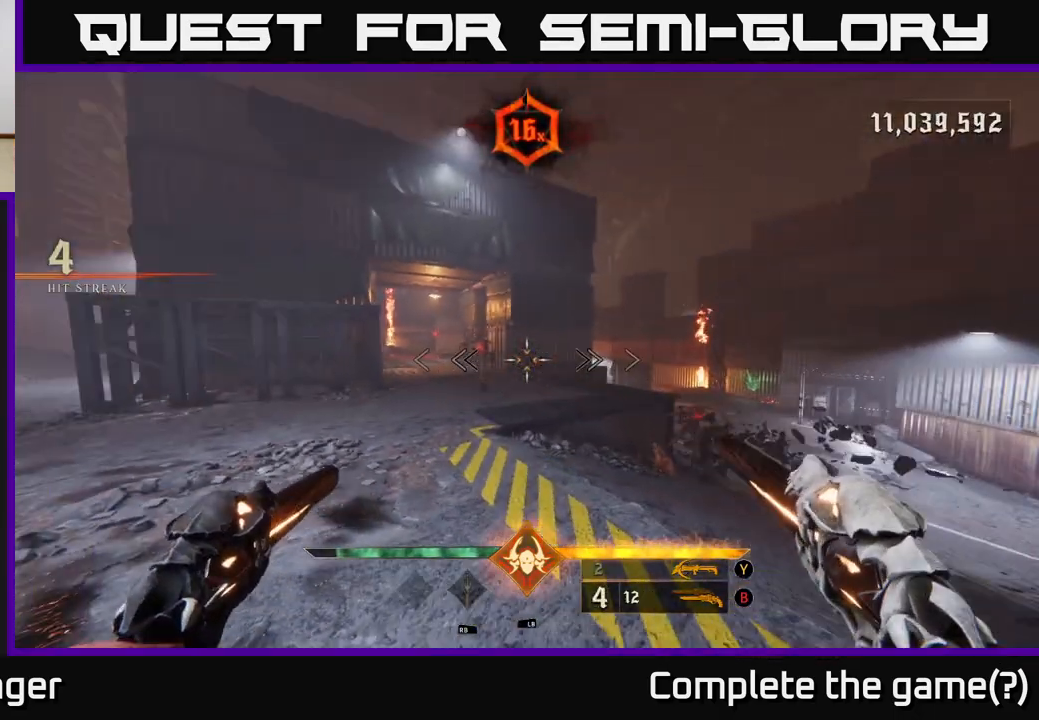
{"buttons": [], "left_stick": "center", "right_stick": "center", "events": [[33, "left_stick", "up-right"], [83, "right_stick", "left"], [167, "R2", "down"], [167, "left_stick", "right"], [233, "R2", "up"], [250, "right_stick", "center"], [267, "left_stick", "center"]]}
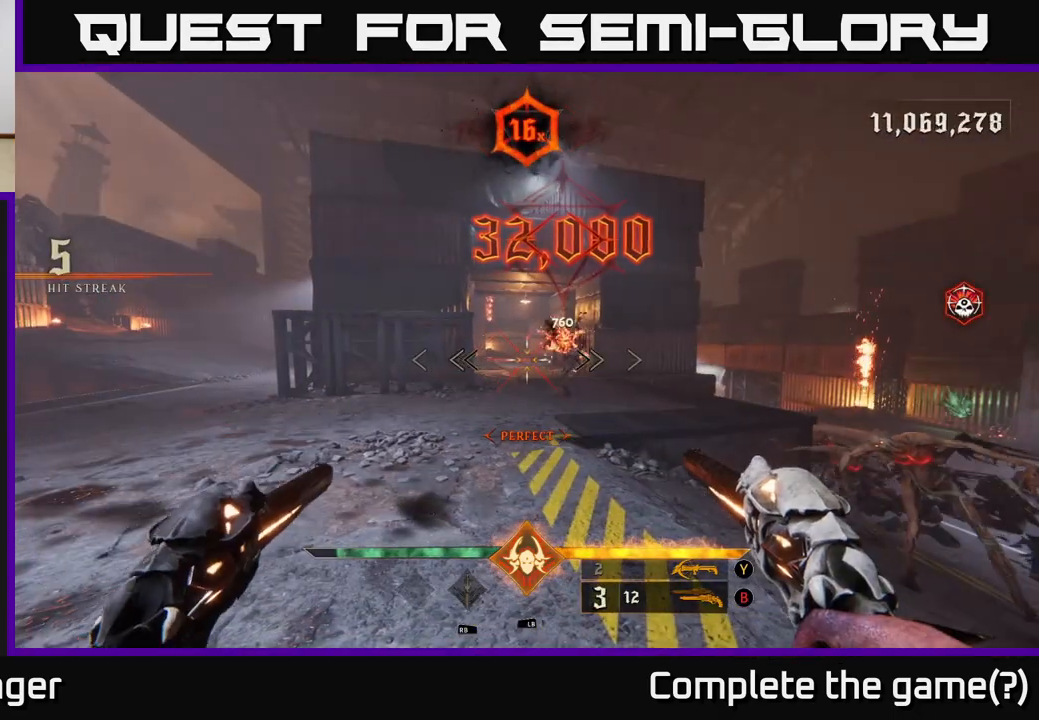
{"buttons": [], "left_stick": "left", "right_stick": "right", "events": [[133, "X", "down"], [200, "X", "up"], [217, "left_stick", "up-left"], [400, "right_stick", "right"], [433, "left_stick", "left"]]}
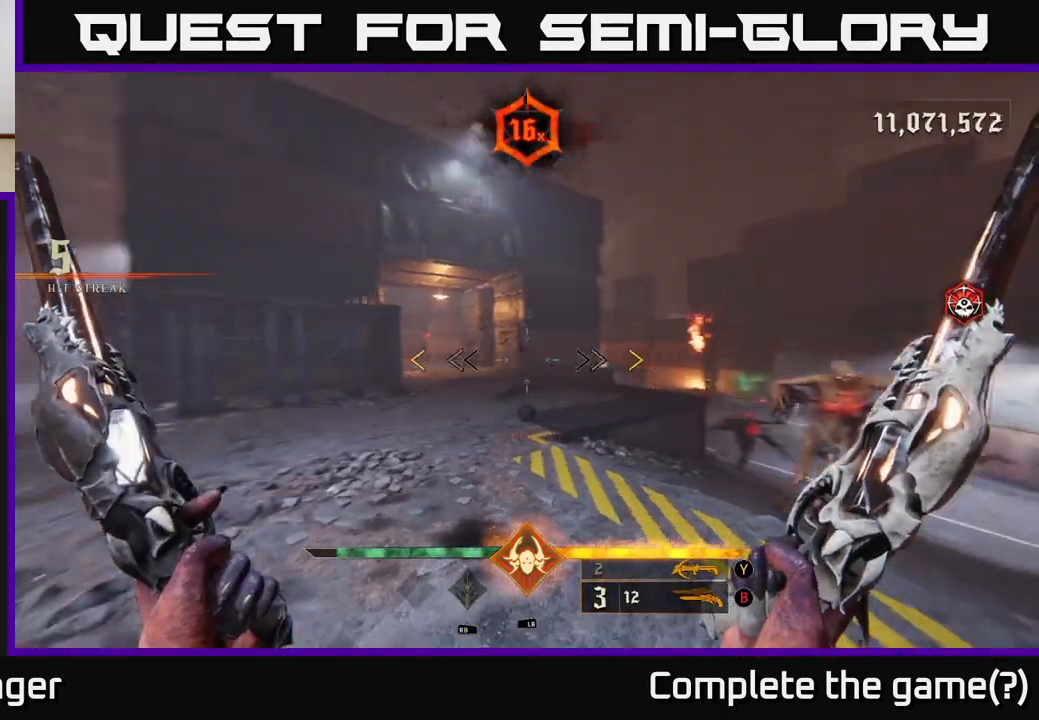
{"buttons": [], "left_stick": "center", "right_stick": "center", "events": [[33, "left_stick", "down-left"], [350, "right_stick", "center"], [417, "left_stick", "center"]]}
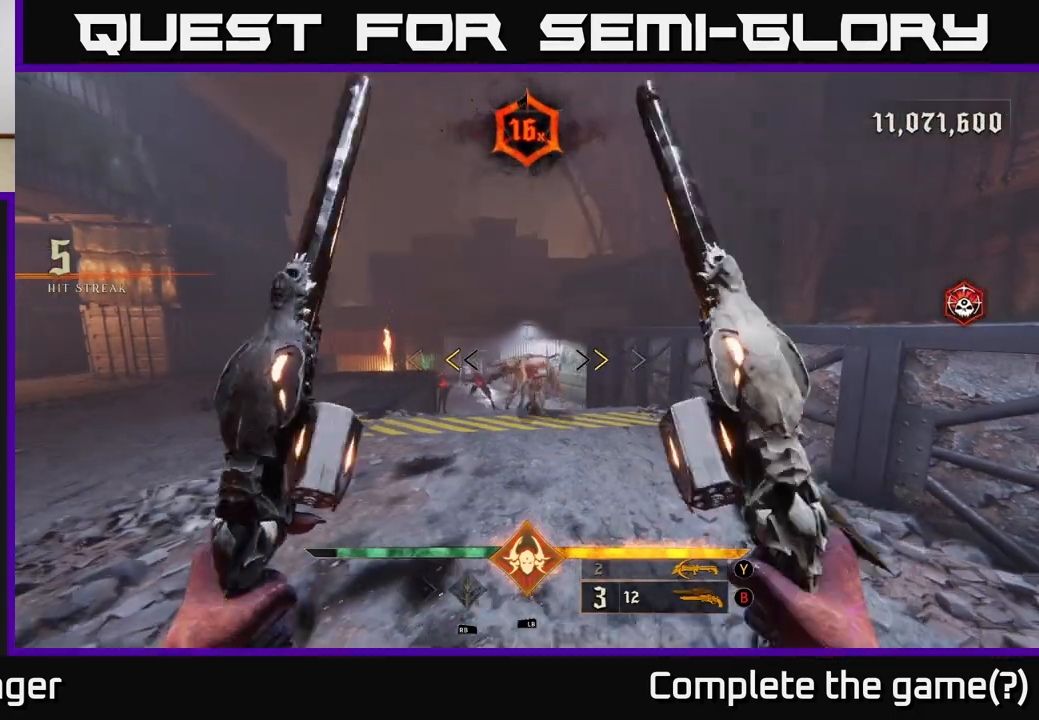
{"buttons": [], "left_stick": "left", "right_stick": "center", "events": [[83, "left_stick", "left"], [183, "left_stick", "down-left"], [250, "X", "down"], [300, "X", "up"], [417, "left_stick", "left"]]}
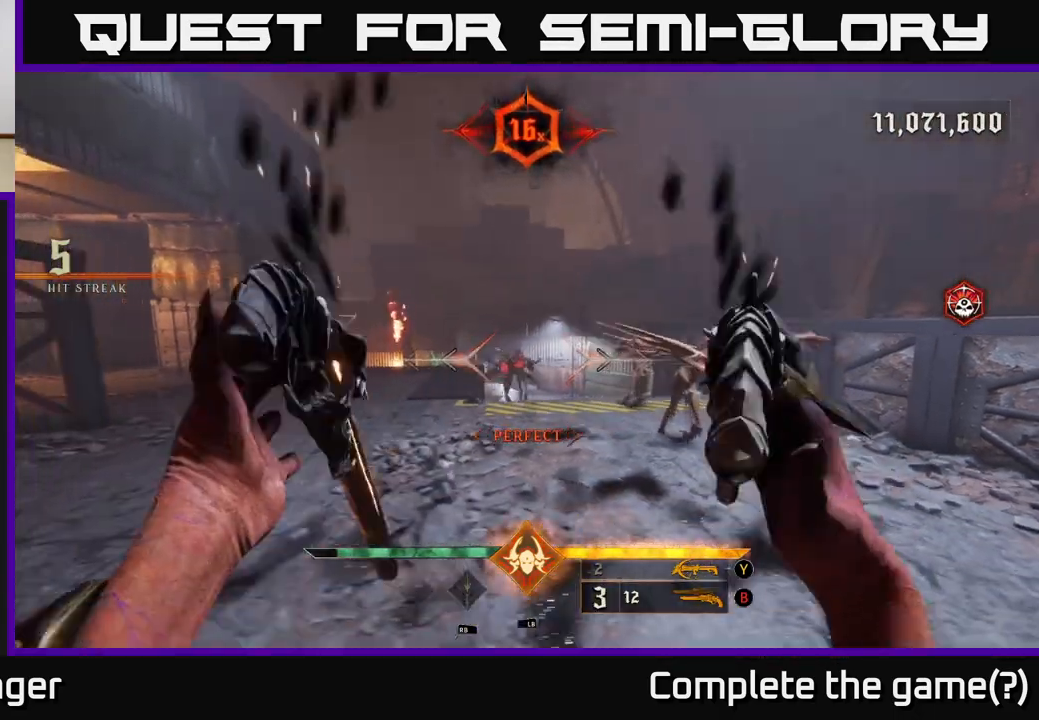
{"buttons": [], "left_stick": "down", "right_stick": "center", "events": [[17, "left_stick", "center"], [17, "right_stick", "right"], [133, "left_stick", "down-left"], [283, "R2", "down"], [383, "R2", "up"], [417, "left_stick", "down"], [433, "right_stick", "center"]]}
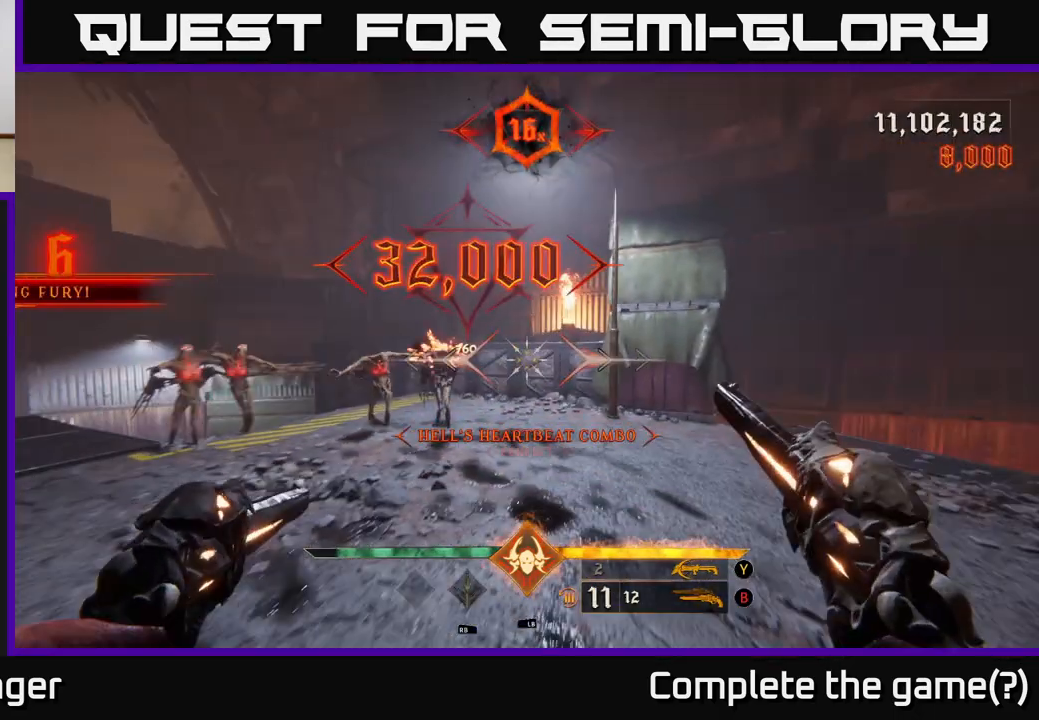
{"buttons": [], "left_stick": "down-left", "right_stick": "center", "events": [[100, "left_stick", "center"], [133, "right_stick", "left"], [250, "R2", "down"], [317, "R2", "up"], [333, "right_stick", "center"], [350, "left_stick", "down-right"], [483, "left_stick", "down-left"]]}